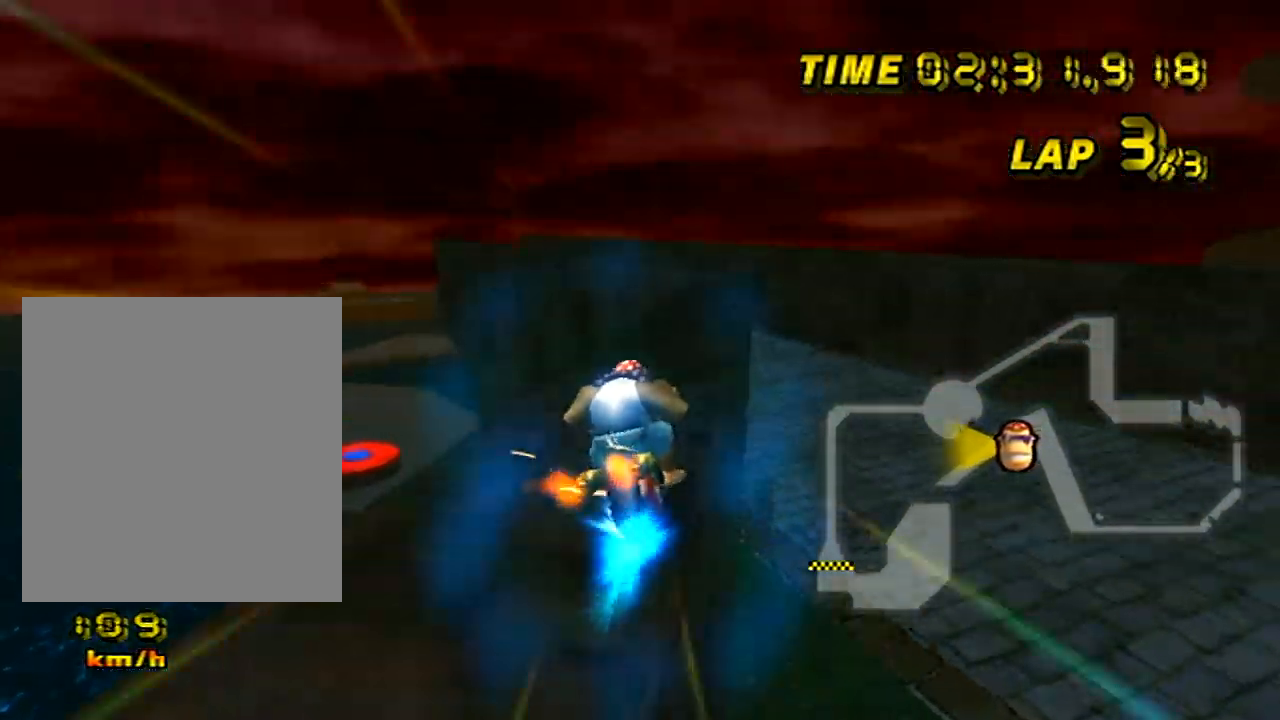
Gameplay with a controller (Nintendo layout); each line is a JSON object with the inputs held at the frame after it (dt_ms = milliseconds from this image to that frame). "events" lists button and stick changes between this image and that frame as [ms after this image, input, new state], when the widget could be followed in between. Not read: B L3 R3 X Y Z.
{"dt_ms": 500, "buttons": ["A", "DPAD_UP"], "left_stick": "left"}
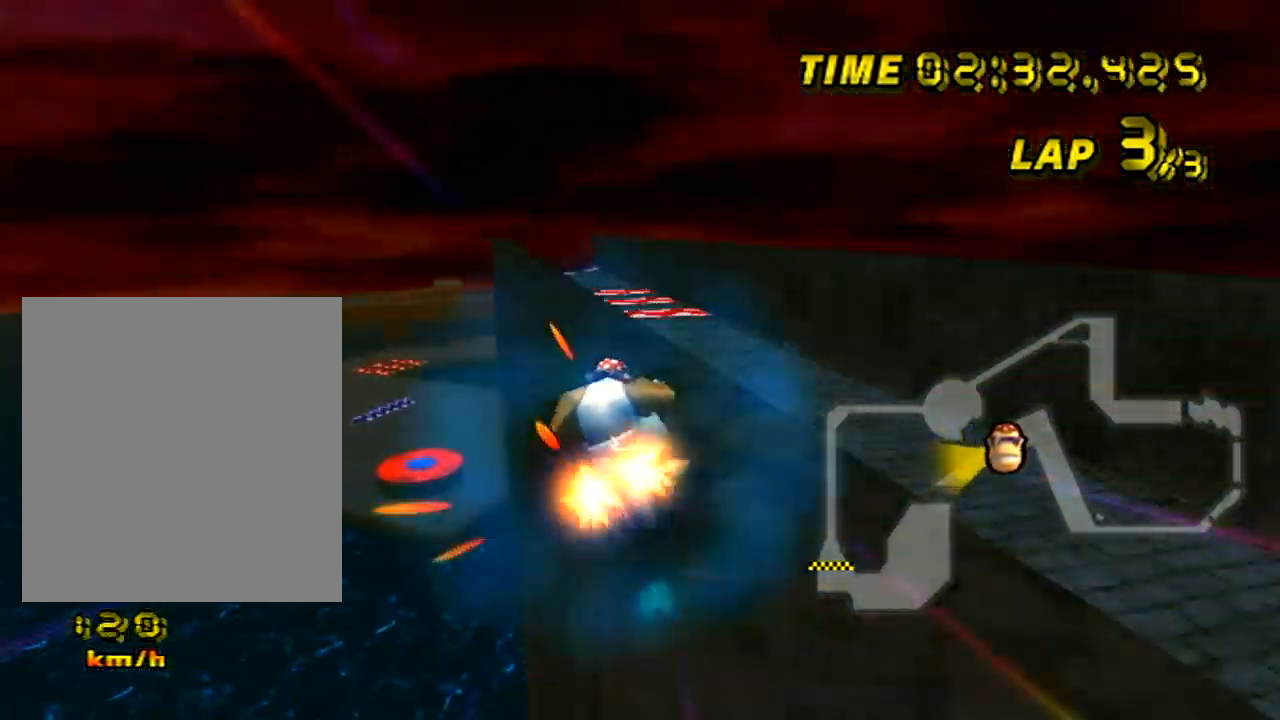
{"dt_ms": 501, "buttons": ["A"], "left_stick": "up"}
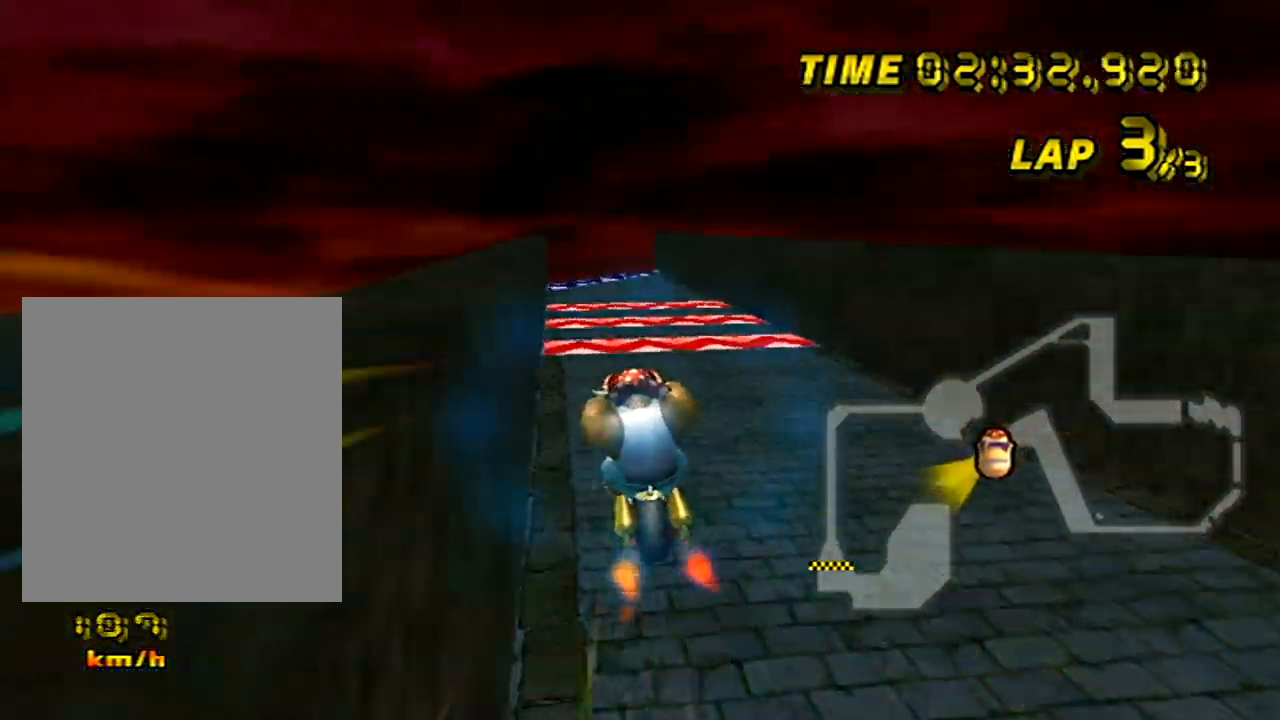
{"dt_ms": 500, "buttons": ["A"], "left_stick": "center", "events": [[167, "left_stick", "center"]]}
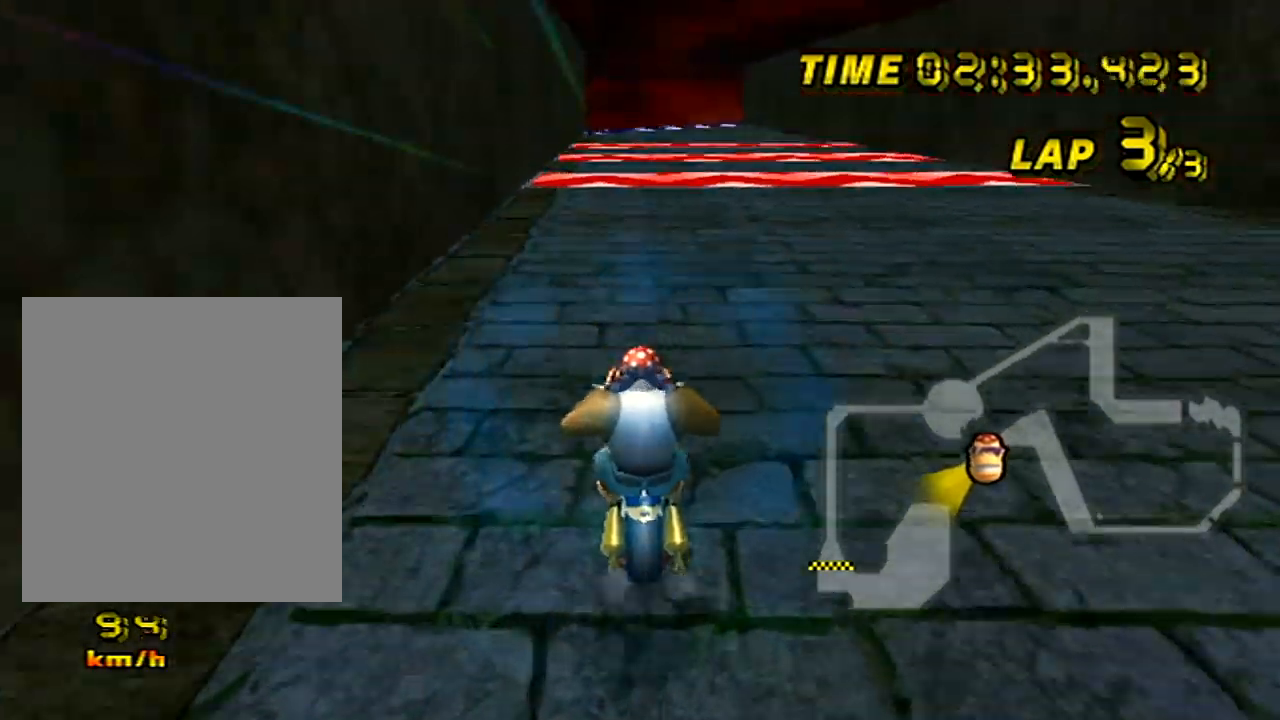
{"dt_ms": 501, "buttons": ["A"], "left_stick": "center", "events": []}
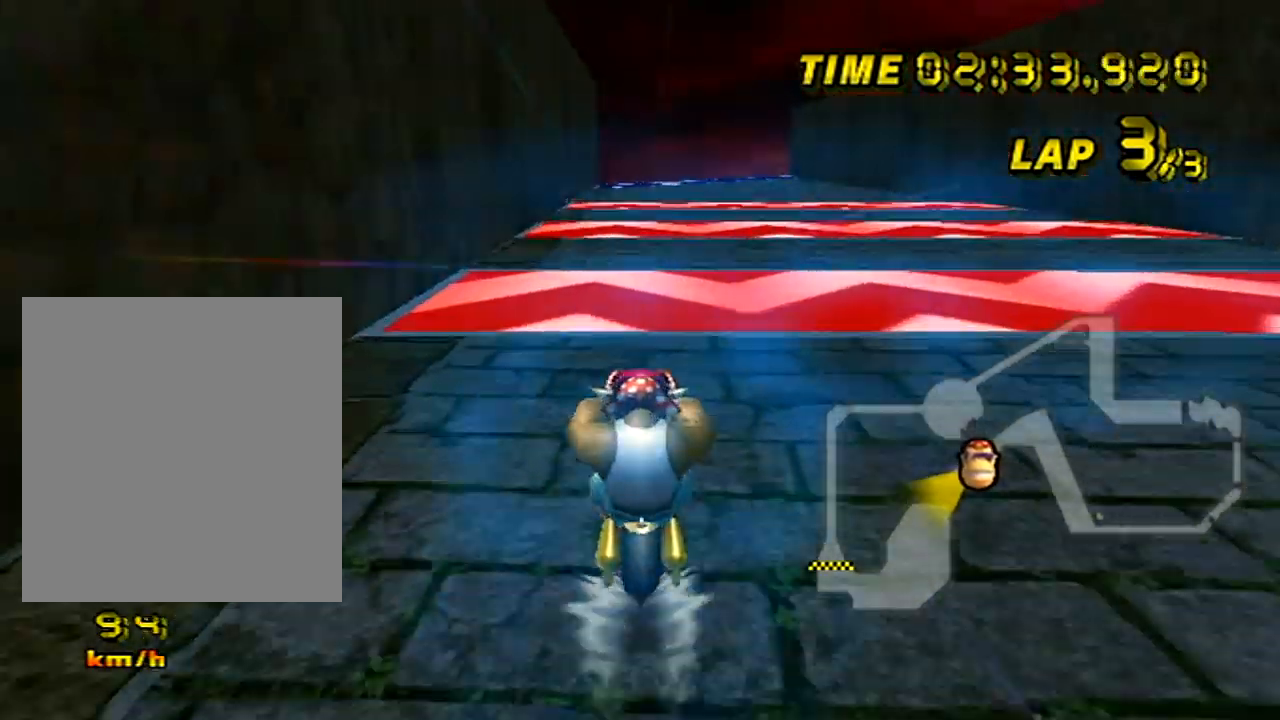
{"dt_ms": 500, "buttons": ["A"], "left_stick": "left", "events": [[500, "left_stick", "left"]]}
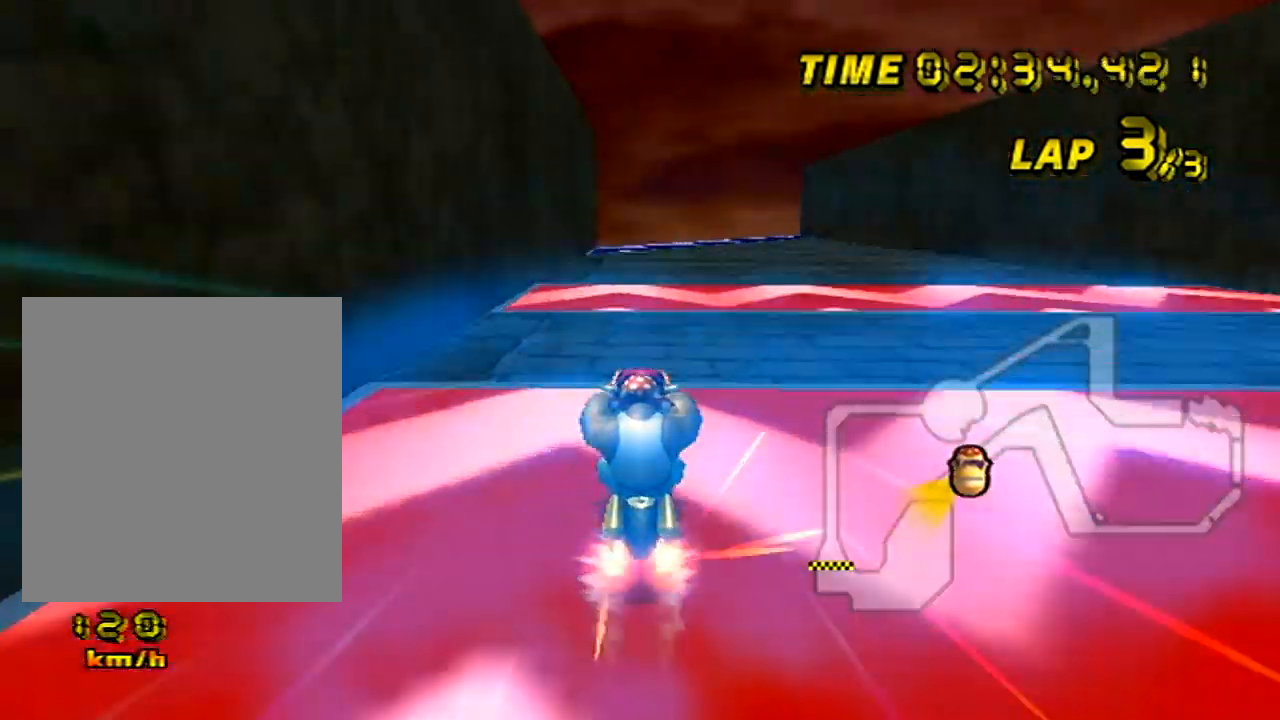
{"dt_ms": 501, "buttons": ["A"], "left_stick": "left", "events": []}
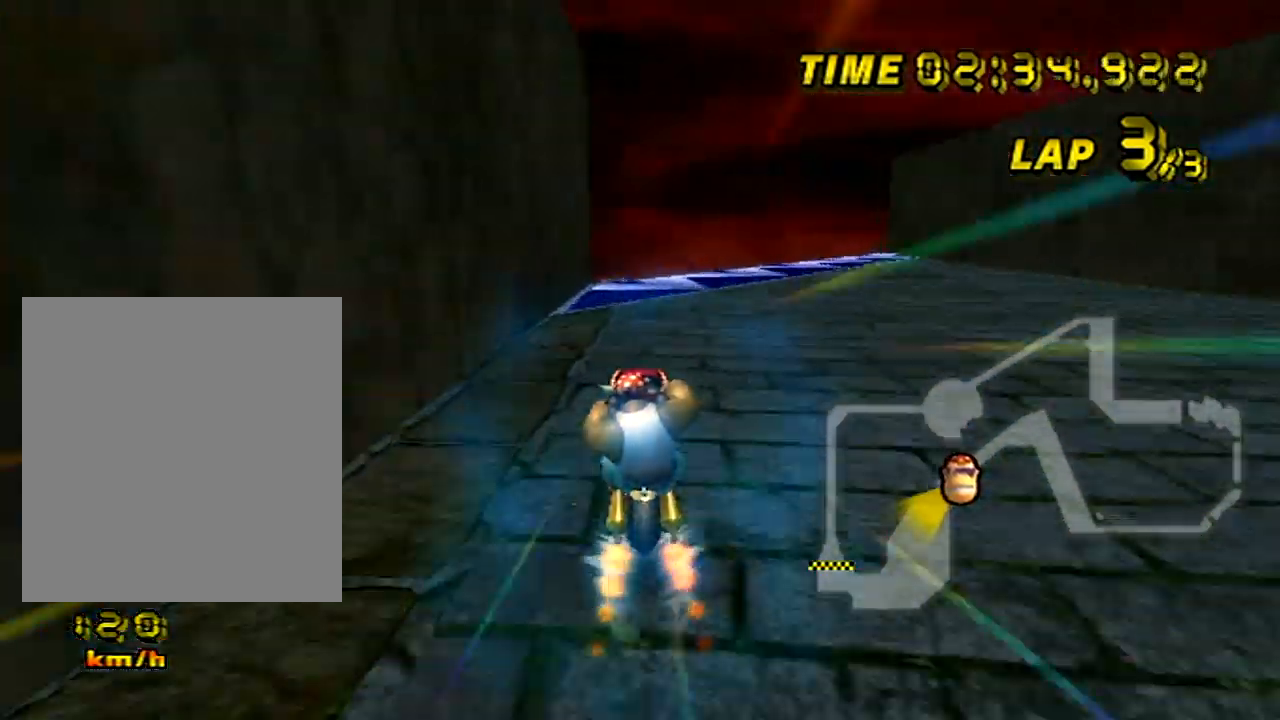
{"dt_ms": 500, "buttons": ["A", "R1"], "left_stick": "left", "events": [[150, "left_stick", "center"], [200, "R1", "down"], [300, "left_stick", "left"]]}
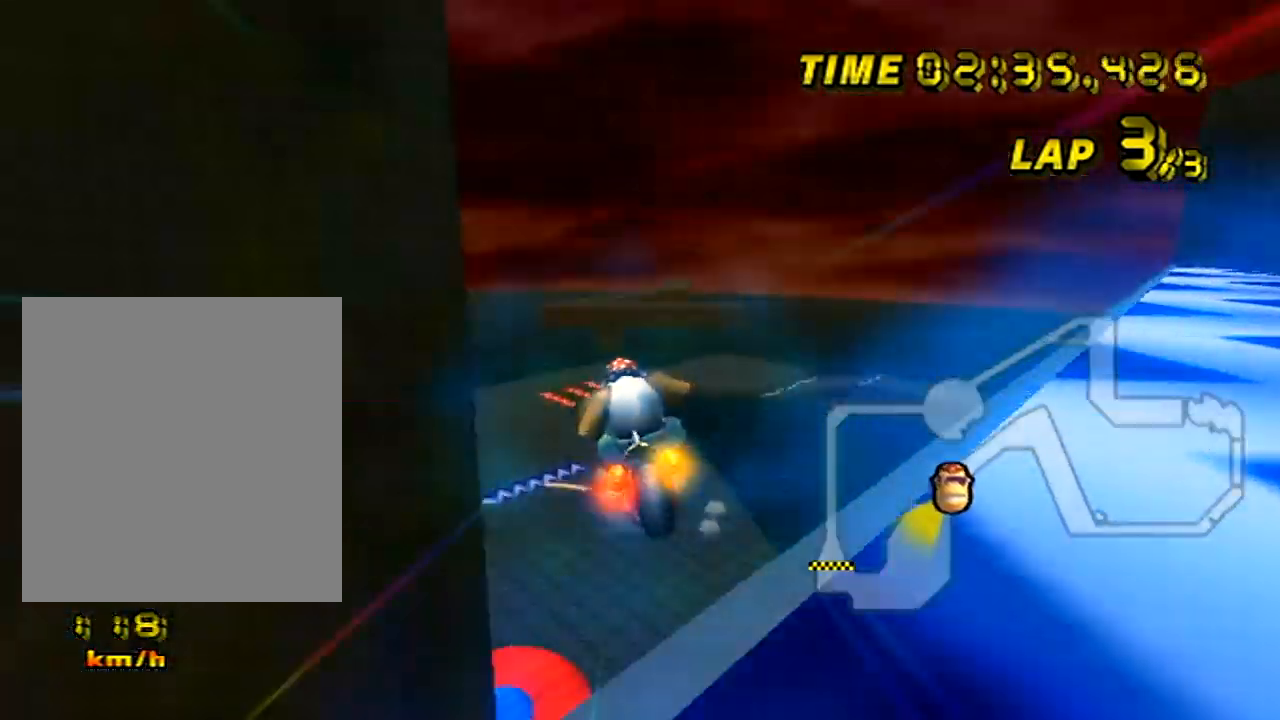
{"dt_ms": 501, "buttons": ["A"], "left_stick": "up", "events": [[417, "R1", "up"], [417, "left_stick", "up"]]}
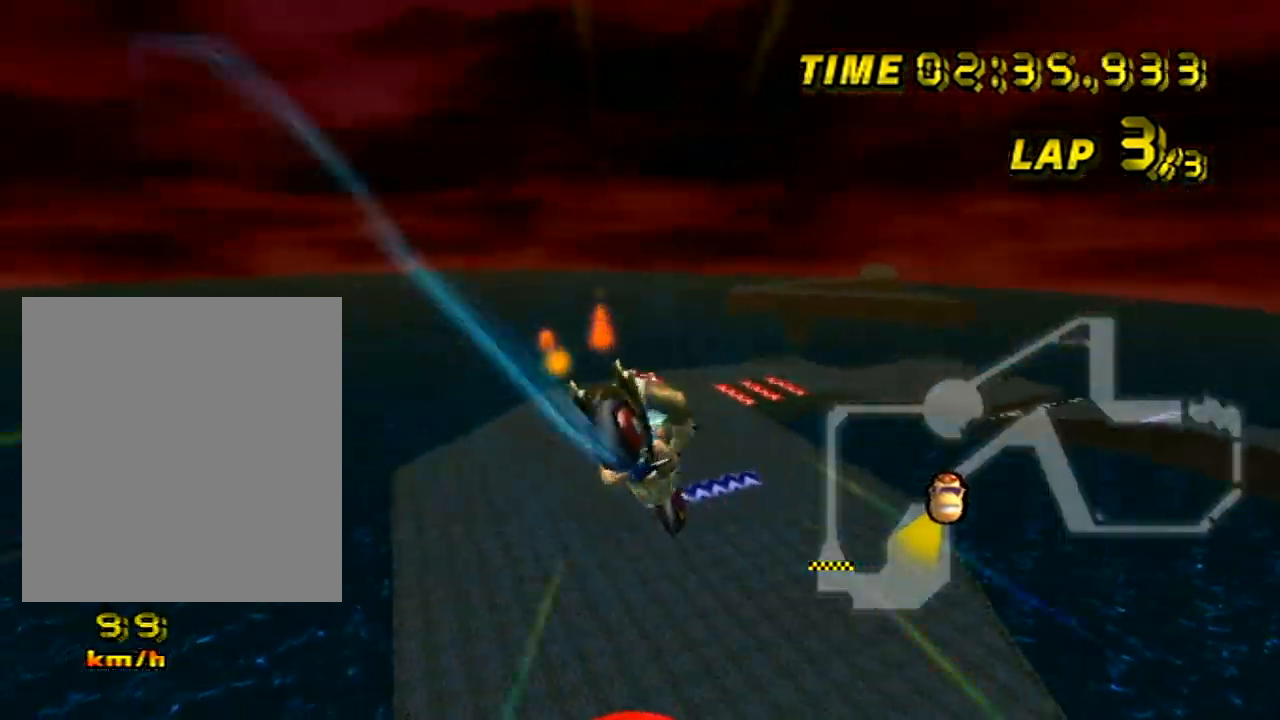
{"dt_ms": 500, "buttons": ["A"], "left_stick": "up", "events": []}
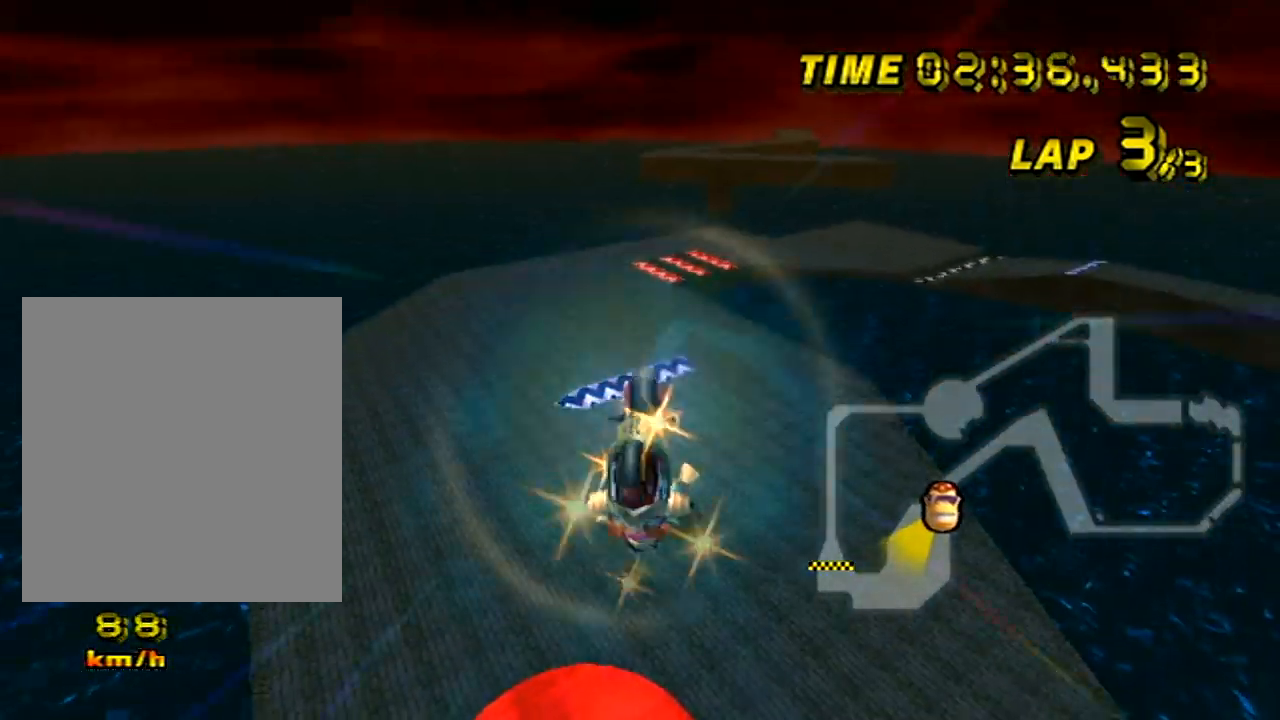
{"dt_ms": 501, "buttons": ["A"], "left_stick": "down", "events": [[301, "left_stick", "down"]]}
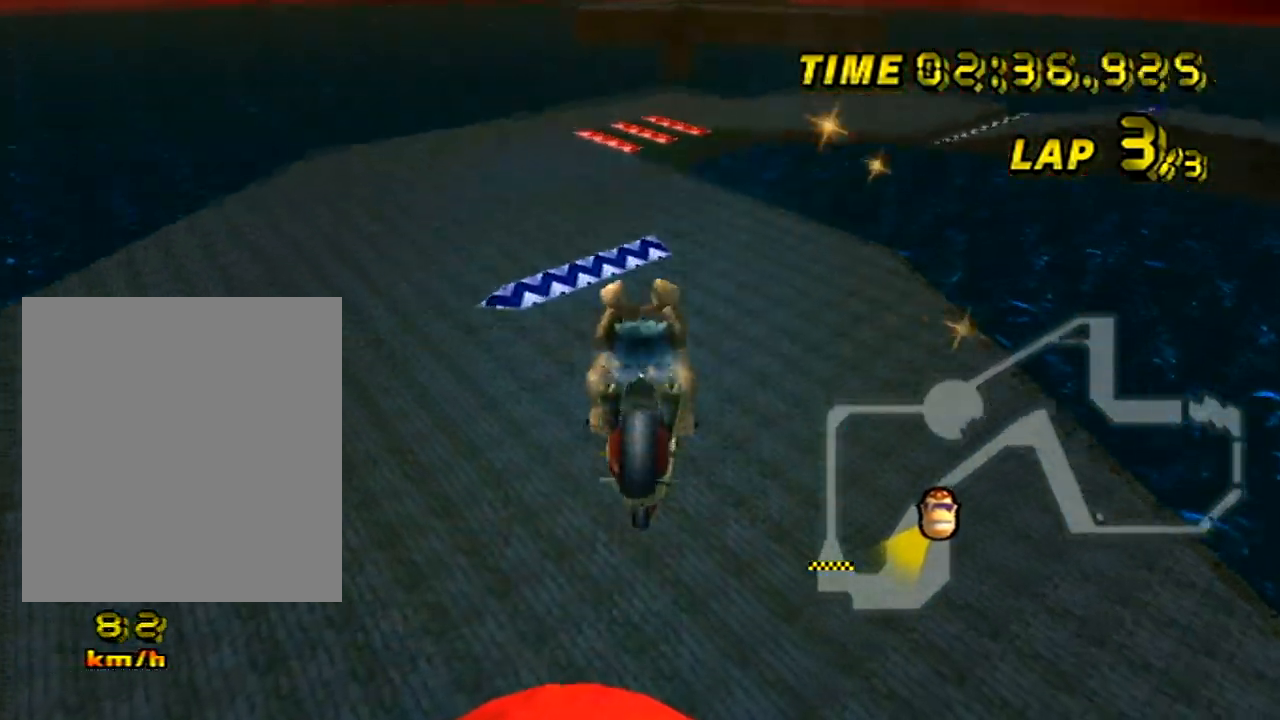
{"dt_ms": 500, "buttons": ["A"], "left_stick": "up", "events": [[334, "left_stick", "up"]]}
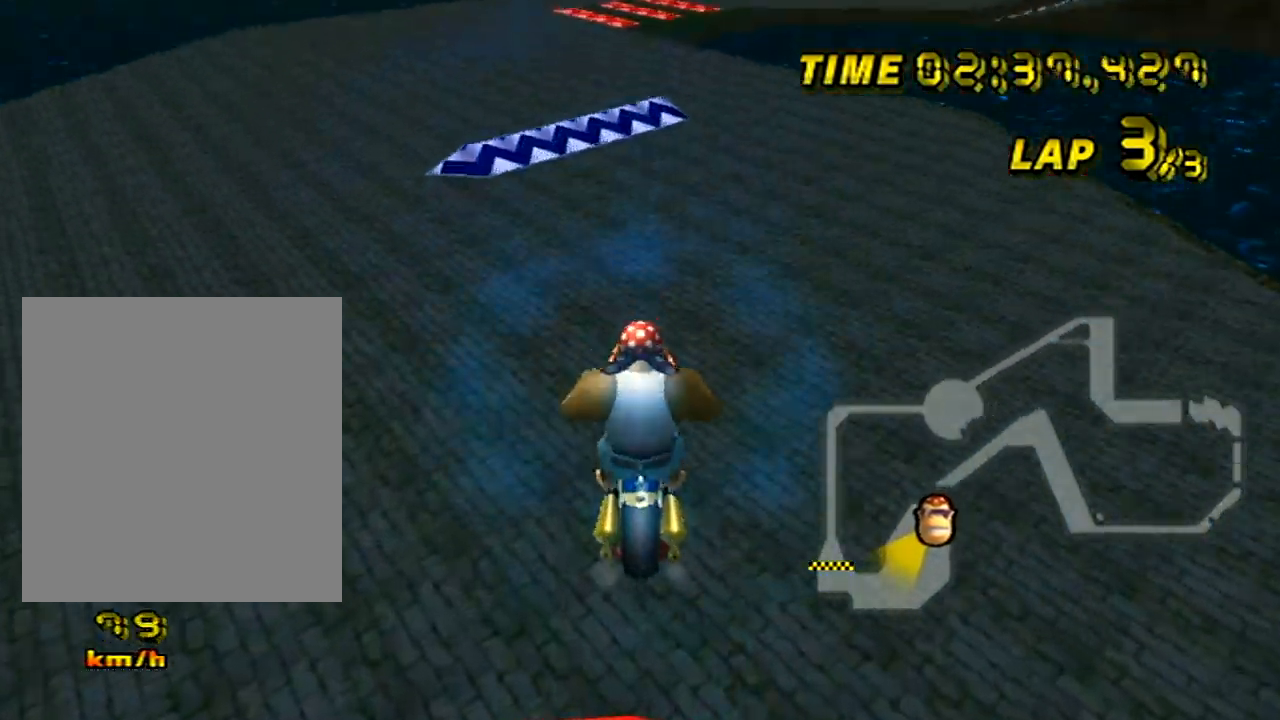
{"dt_ms": 501, "buttons": ["A"], "left_stick": "down", "events": [[167, "left_stick", "down"]]}
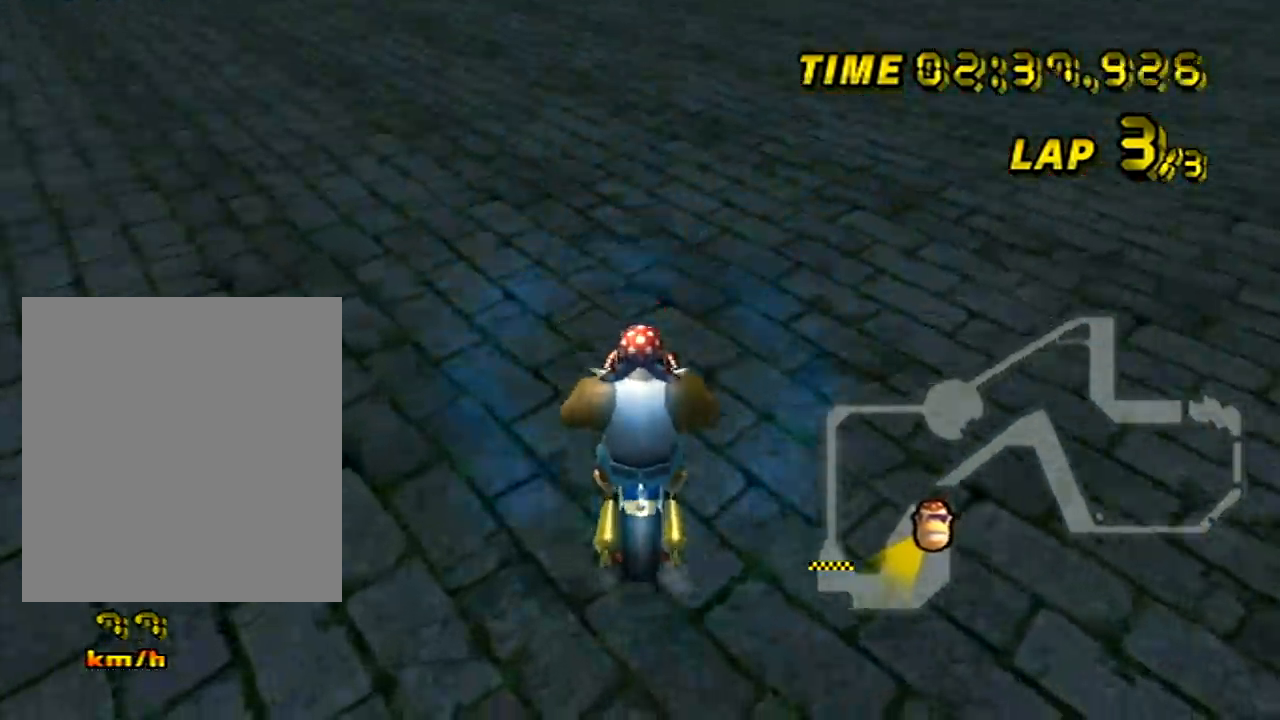
{"dt_ms": 500, "buttons": ["A"], "left_stick": "center", "events": [[50, "left_stick", "center"]]}
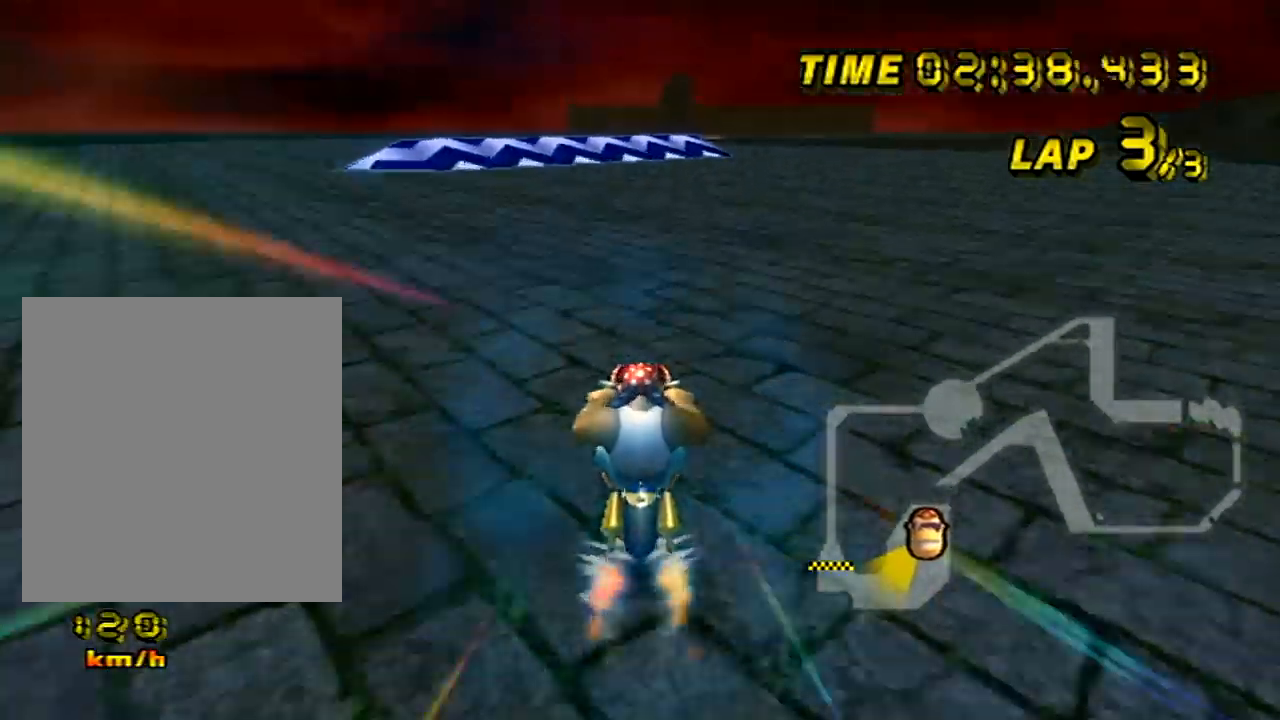
{"dt_ms": 501, "buttons": ["A"], "left_stick": "center", "events": [[34, "left_stick", "down-left"], [384, "left_stick", "center"]]}
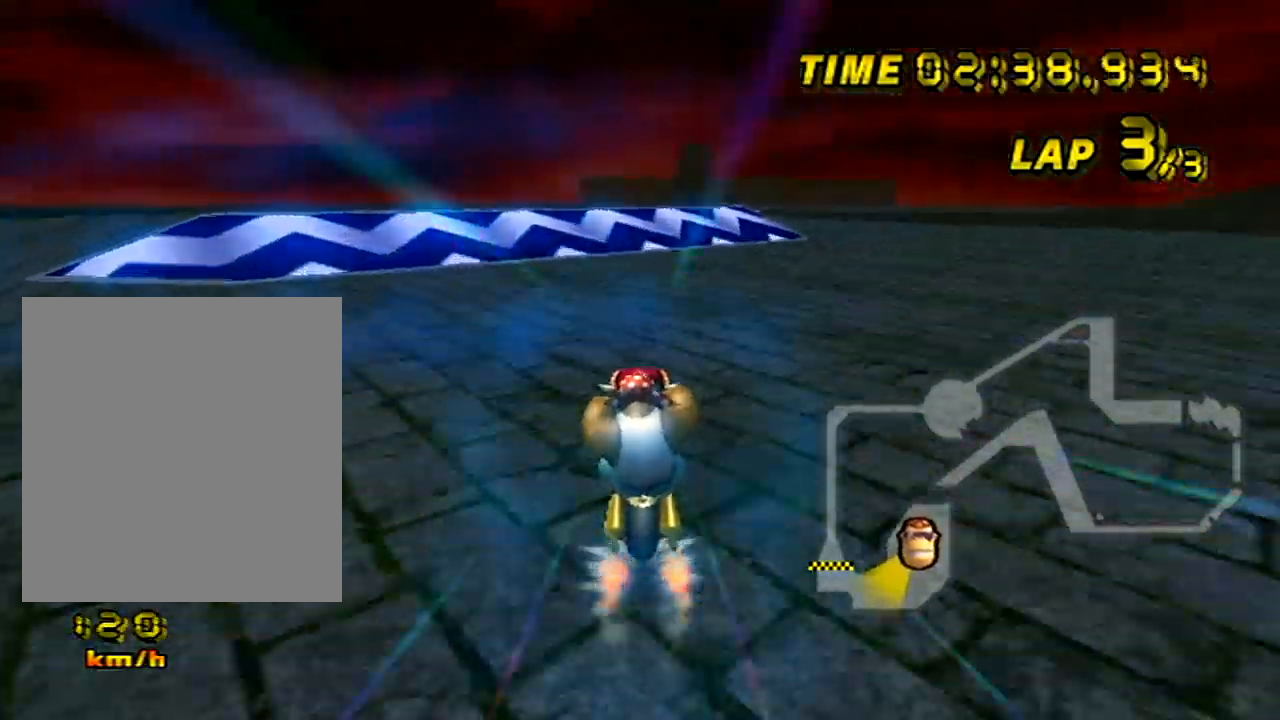
{"dt_ms": 984, "buttons": ["A"], "left_stick": "down", "events": [[150, "L1", "down"], [233, "L1", "up"], [283, "R1", "down"], [334, "R1", "up"], [417, "DPAD_RIGHT", "down"], [484, "DPAD_RIGHT", "up"], [584, "left_stick", "right"], [734, "left_stick", "down-right"], [867, "left_stick", "down"]]}
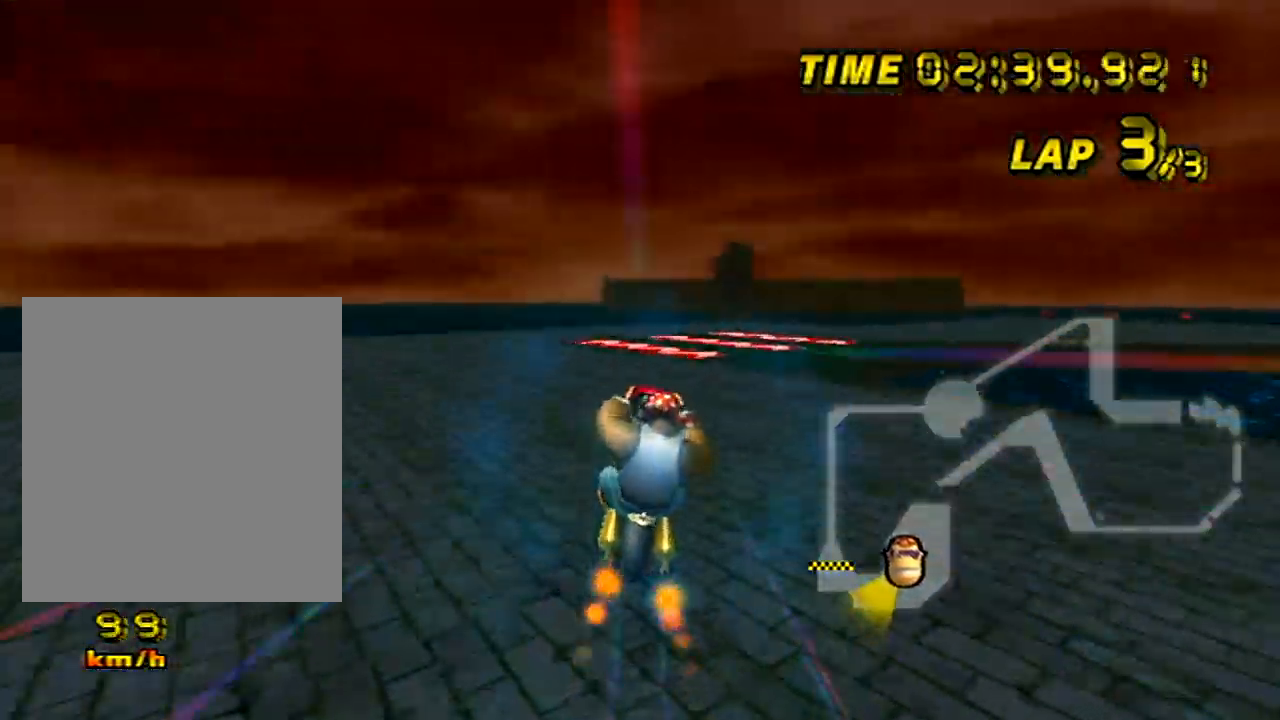
{"dt_ms": 501, "buttons": ["A"], "left_stick": "down", "events": [[17, "left_stick", "center"], [284, "left_stick", "down"]]}
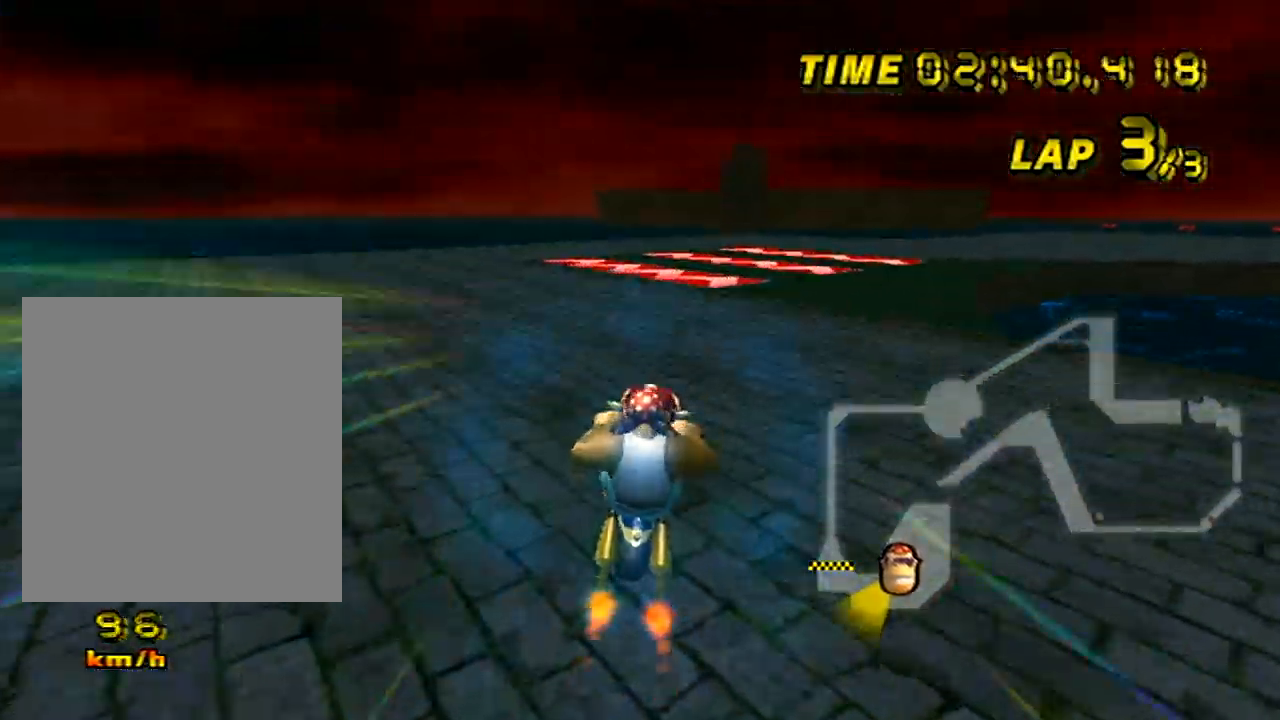
{"dt_ms": 500, "buttons": ["A"], "left_stick": "center", "events": [[83, "left_stick", "center"]]}
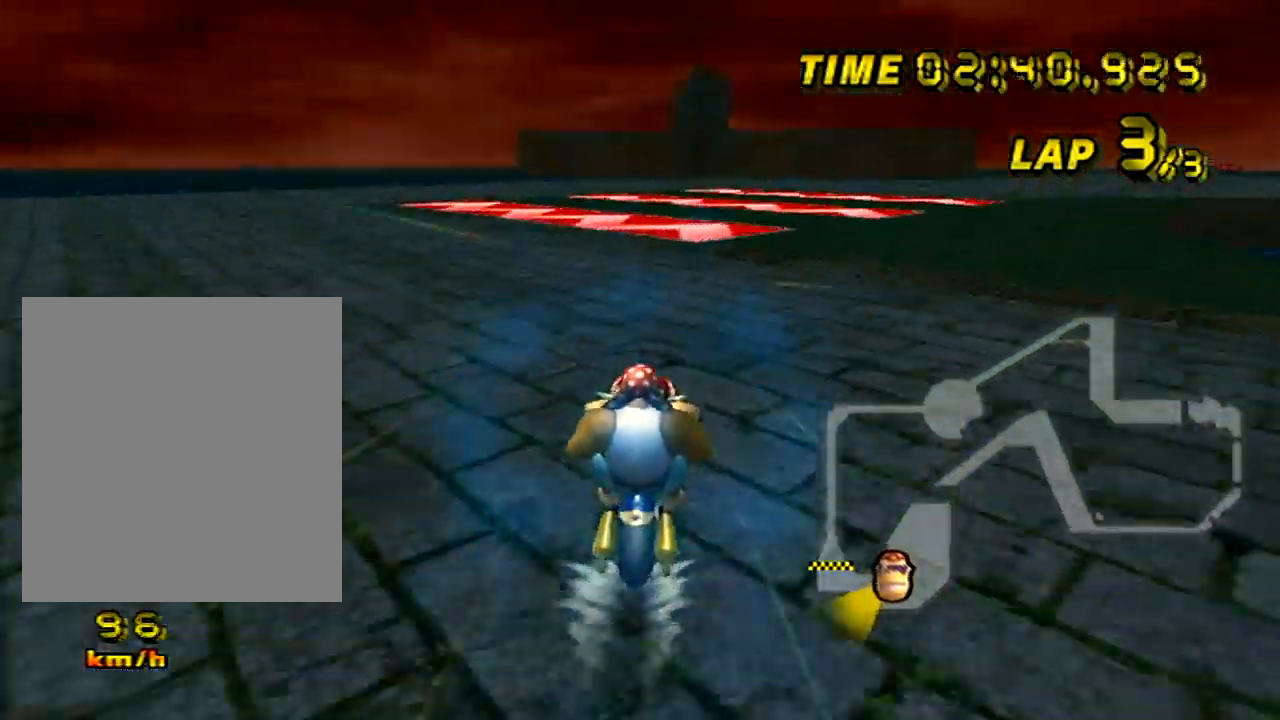
{"dt_ms": 501, "buttons": ["A", "R1"], "left_stick": "right", "events": [[100, "R1", "down"], [217, "left_stick", "up-right"], [284, "left_stick", "right"]]}